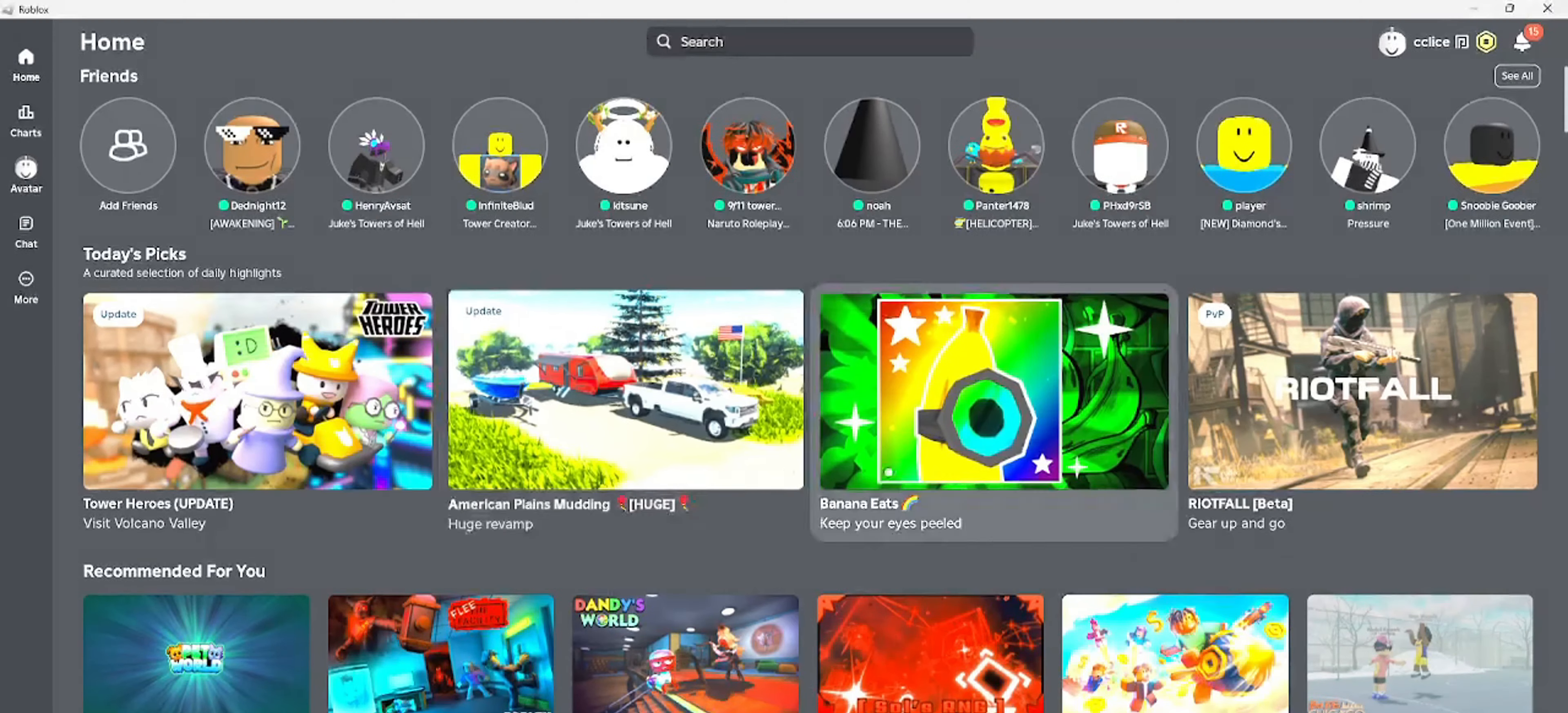
Gameplay with keyboard and mouse; each line is a JSON object with the keys and mouse buttons held at the frame after it. "events" lists presses ("down") and releases ("up") of "1", "2", "3", "4", "5", "a", "alt", "c", "caps_lock", "ctrl", "d", "e", "f", "g", "q", "r", "s", "shift", "space", "t", "tab", "v", "w", "x", "z", "mouse_left", "mouse_wheel" and "mouse_right" between this image and that frame as [ms after this image, input, new state], when the widget could be followed in between. "mouse_left", "mouse_wheel", "mouse_right" = the "left", "wheel", "right" buttons of the "mouse" list. No other keys are recorded. "wheel" means that the mouse wheel is clicked or scrolled. Mouse movement is not recorded.
{"keys": [], "mouse": [], "events": [[233, "mouse_left", "down"], [300, "mouse_left", "up"]]}
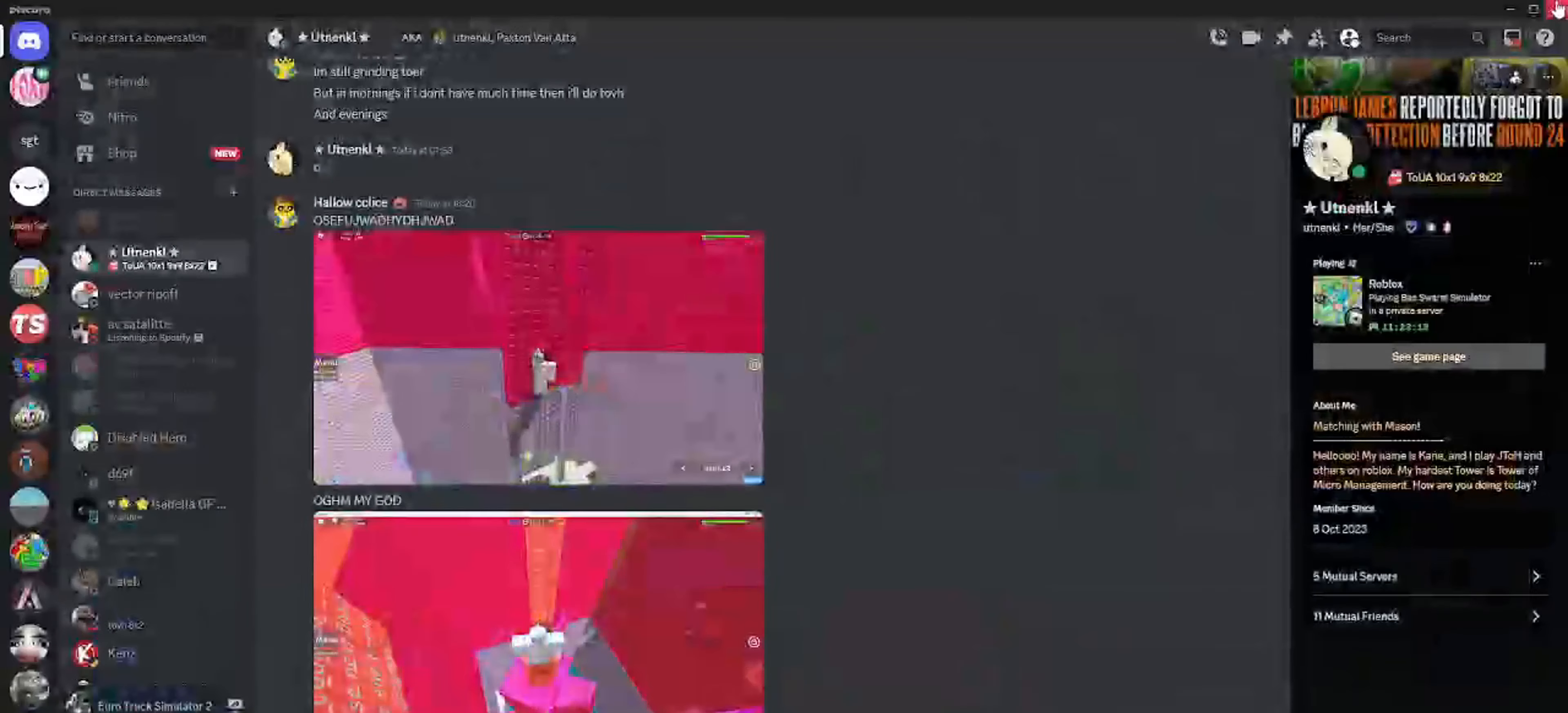
{"keys": [], "mouse": [], "events": []}
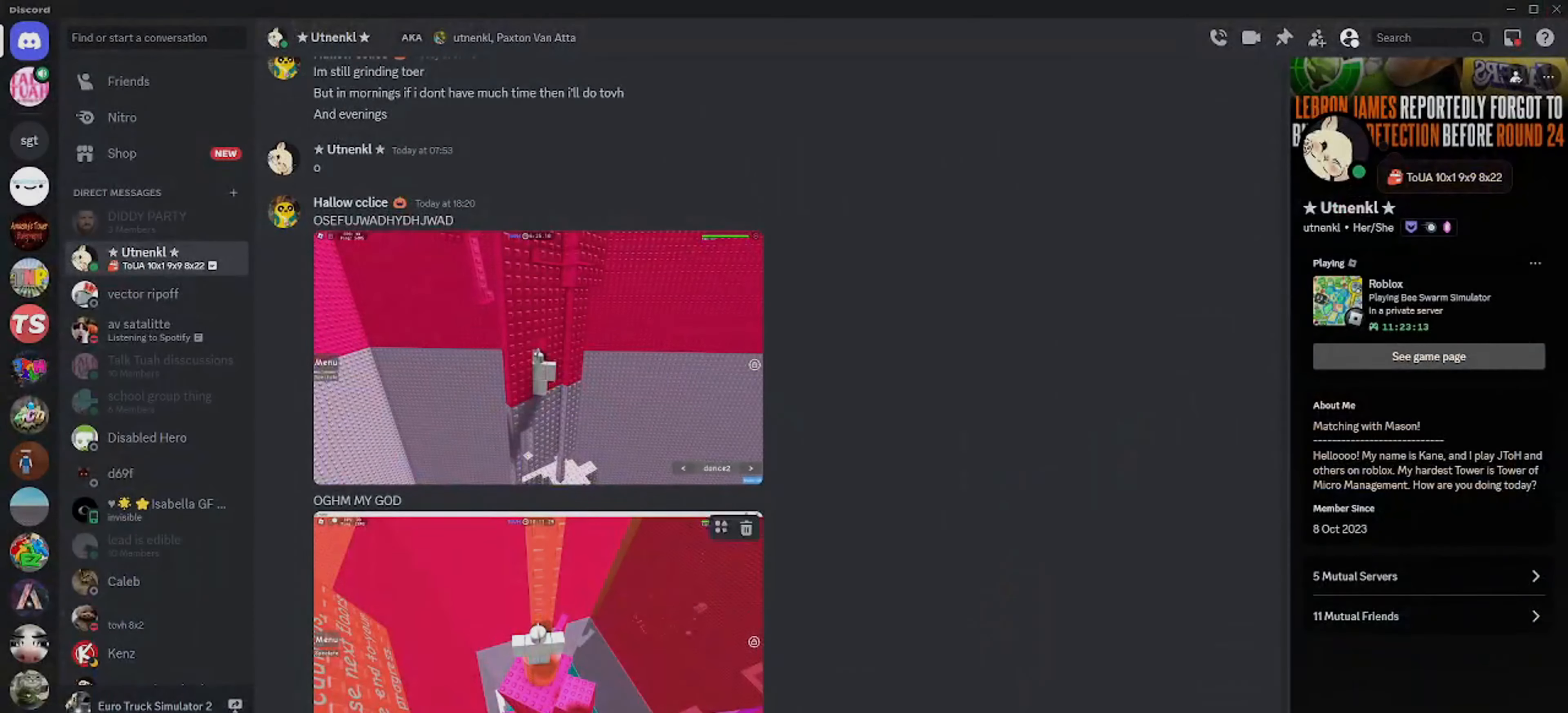
{"keys": [], "mouse": [], "events": []}
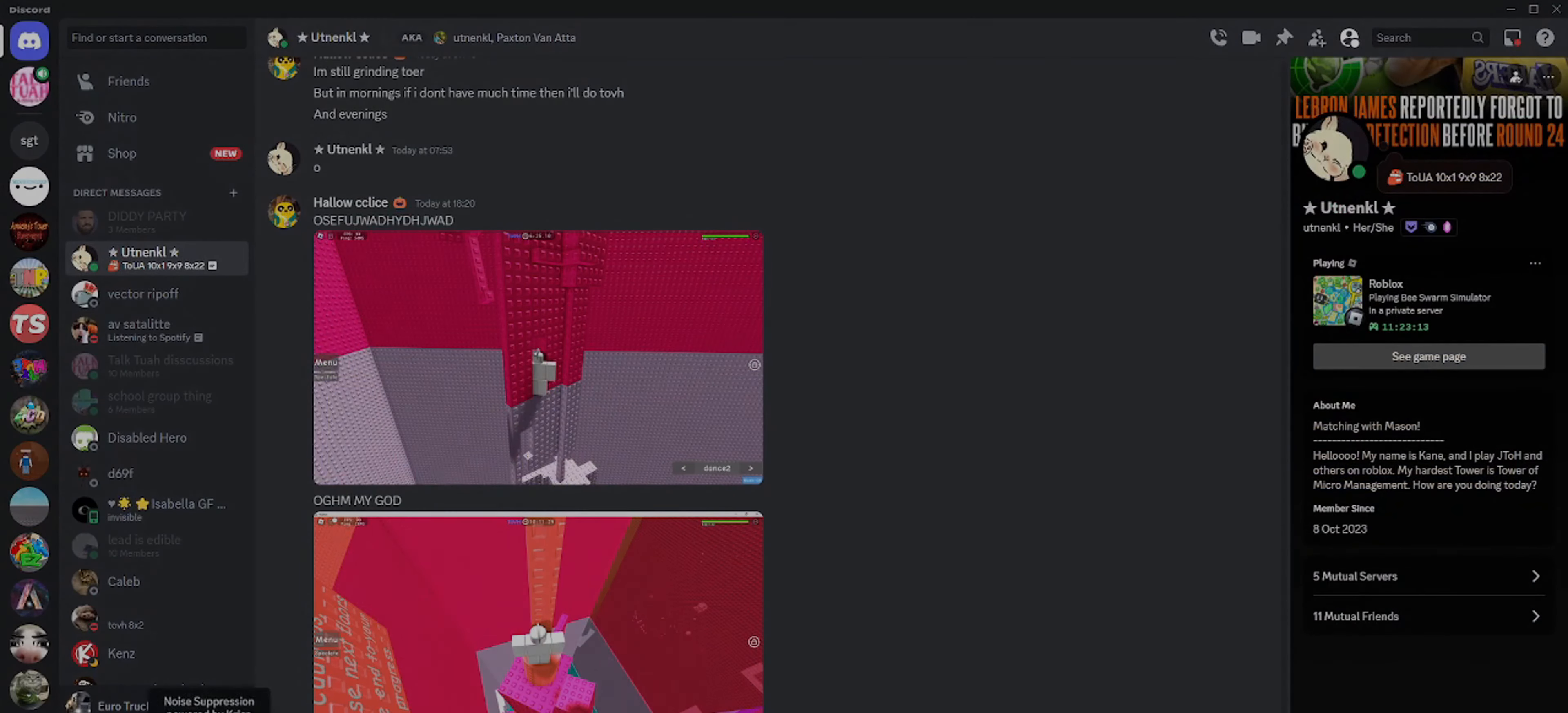
{"keys": [], "mouse": [], "events": []}
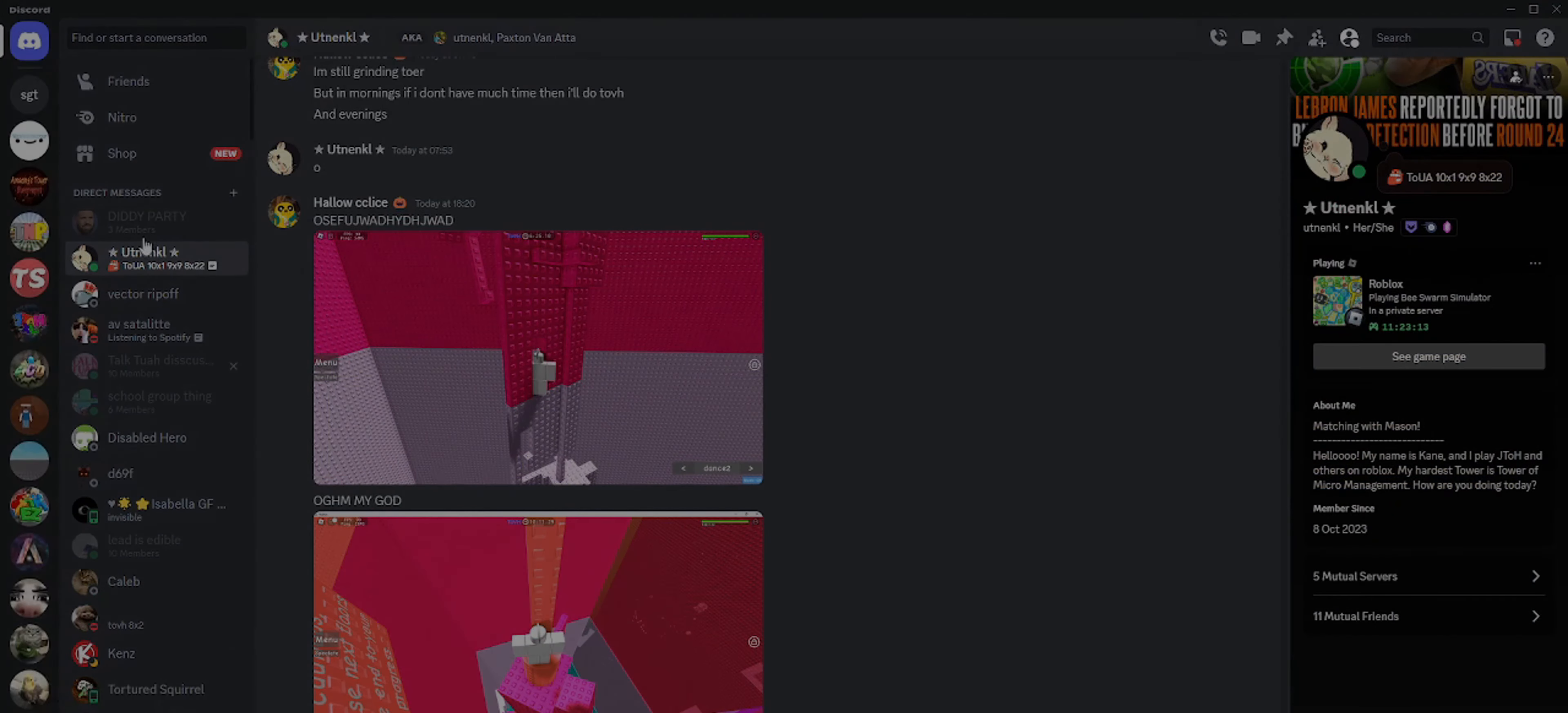
{"keys": [], "mouse": [], "events": []}